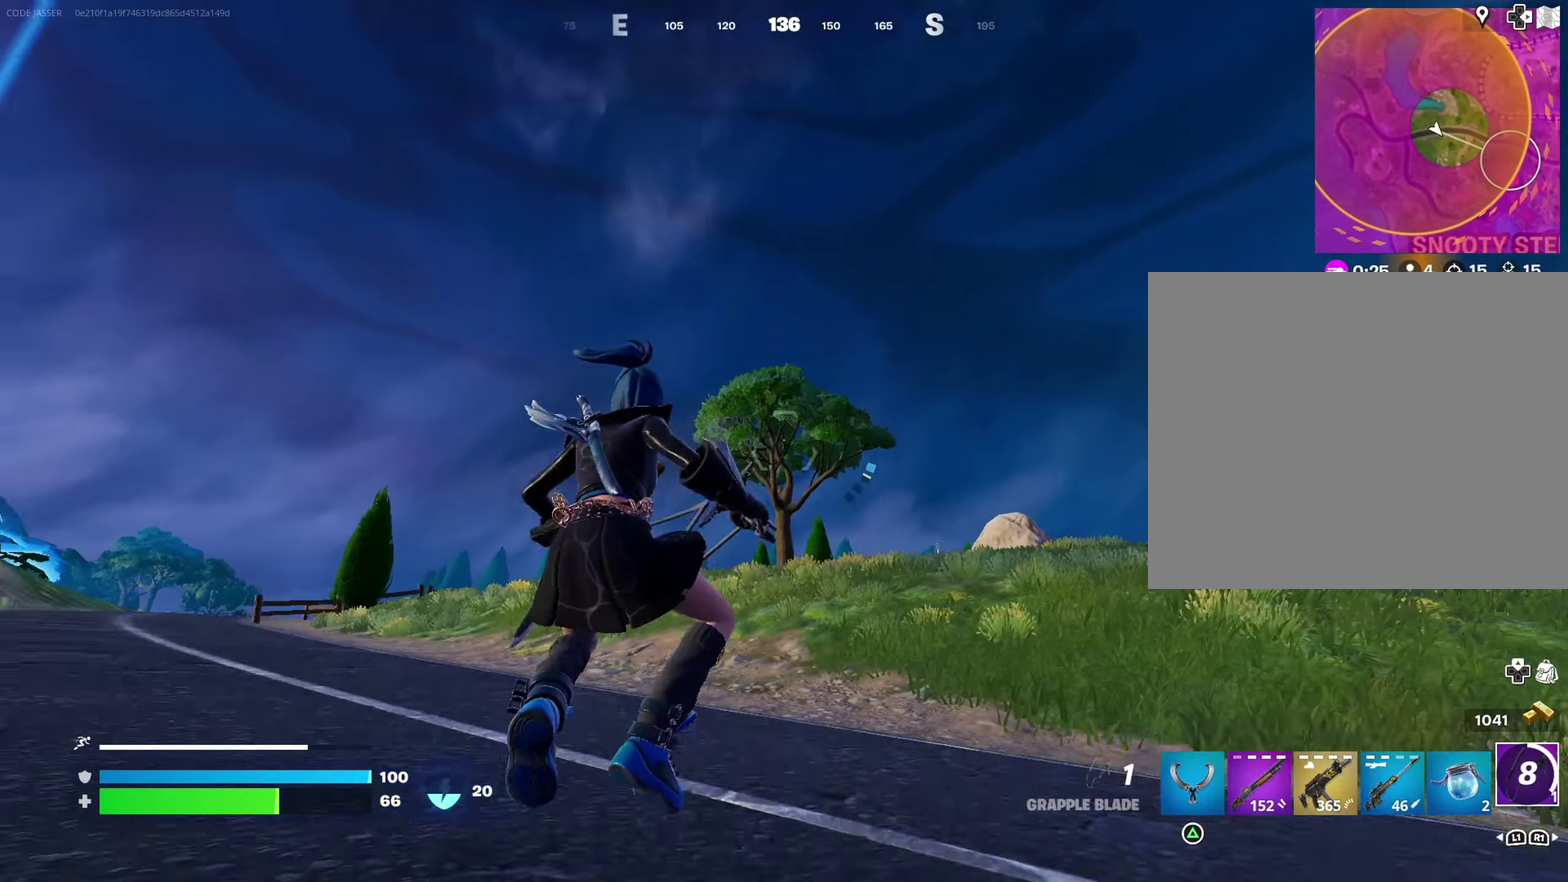
Gameplay with a controller (PlayStation layout); each line is a JSON object with the inputs held at the frame after it (dt_ms = milliseconds from this image to that frame). "events" lists button and stick changes between this image and that frame as [ms after this image, input, new state], when the widget could be followed in between.
{"dt_ms": 700, "buttons": ["L2"], "left_stick": "up", "right_stick": "center", "events": [[150, "L2", "down"]]}
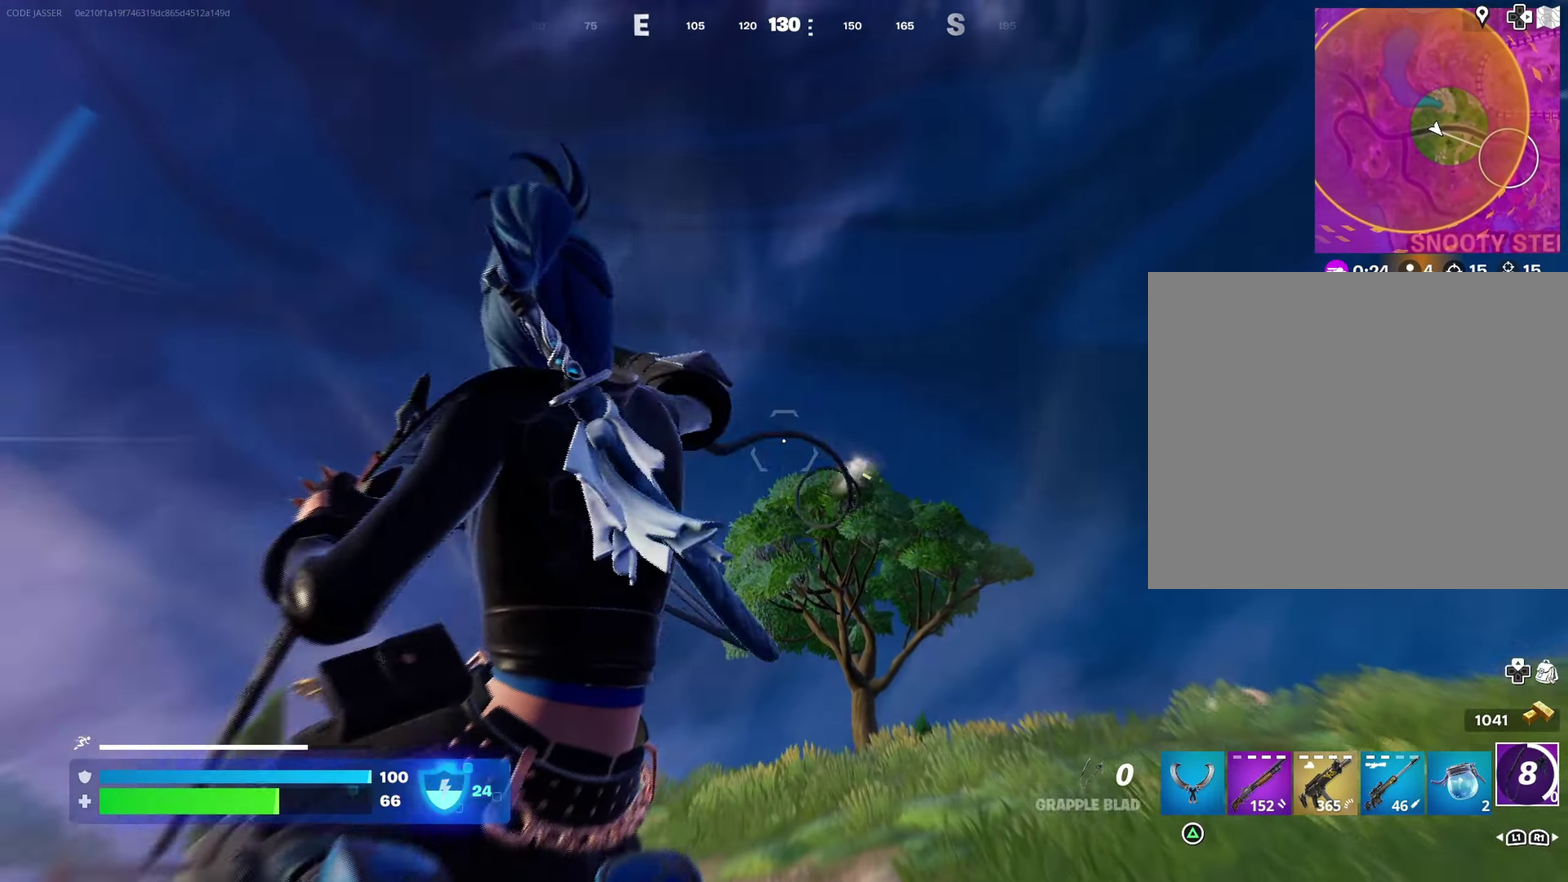
{"dt_ms": 600, "buttons": [], "left_stick": "left", "right_stick": "center", "events": [[133, "left_stick", "up-left"], [500, "L2", "up"], [500, "left_stick", "left"]]}
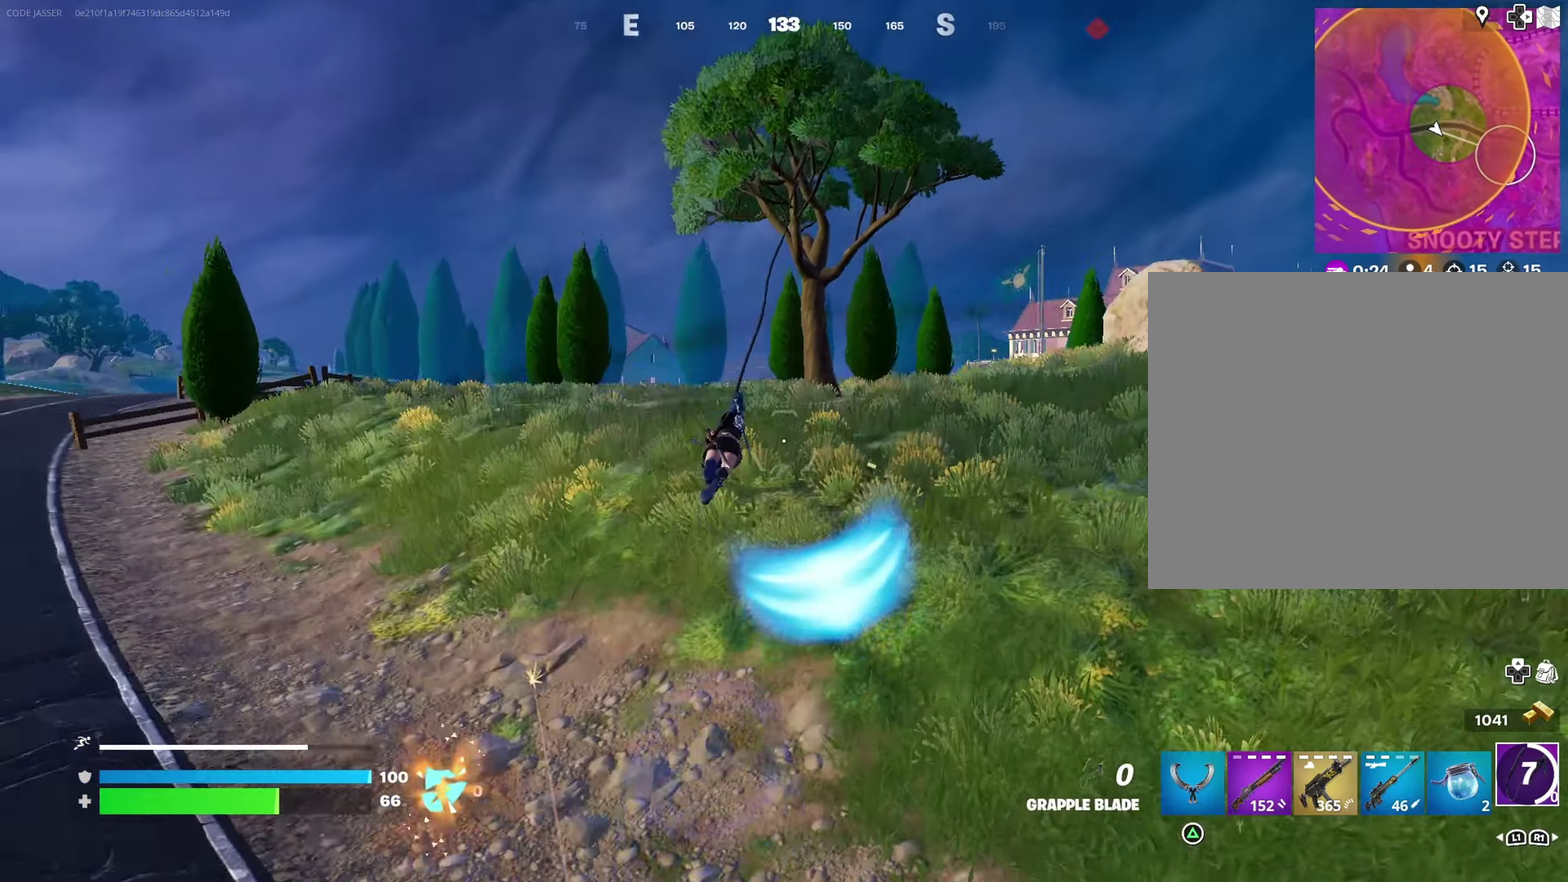
{"dt_ms": 400, "buttons": [], "left_stick": "up-left", "right_stick": "center", "events": [[200, "left_stick", "up-left"], [200, "right_stick", "left"], [300, "right_stick", "center"]]}
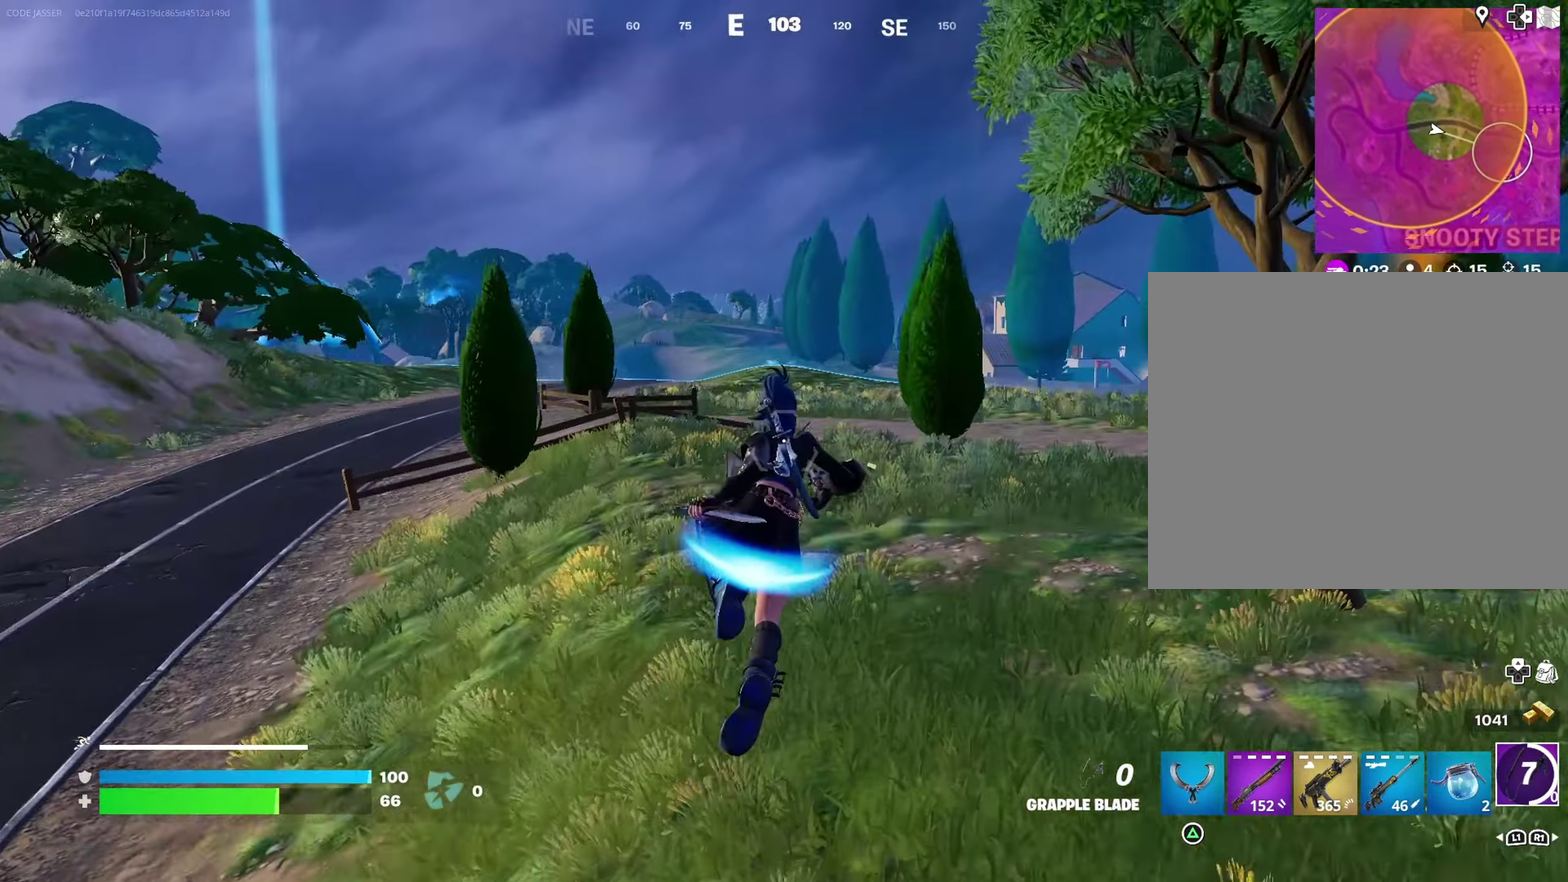
{"dt_ms": 500, "buttons": [], "left_stick": "left", "right_stick": "center", "events": [[133, "left_stick", "up"], [200, "left_stick", "up-right"], [267, "left_stick", "up"], [350, "right_stick", "right"], [400, "left_stick", "up-left"], [400, "right_stick", "center"], [500, "left_stick", "left"]]}
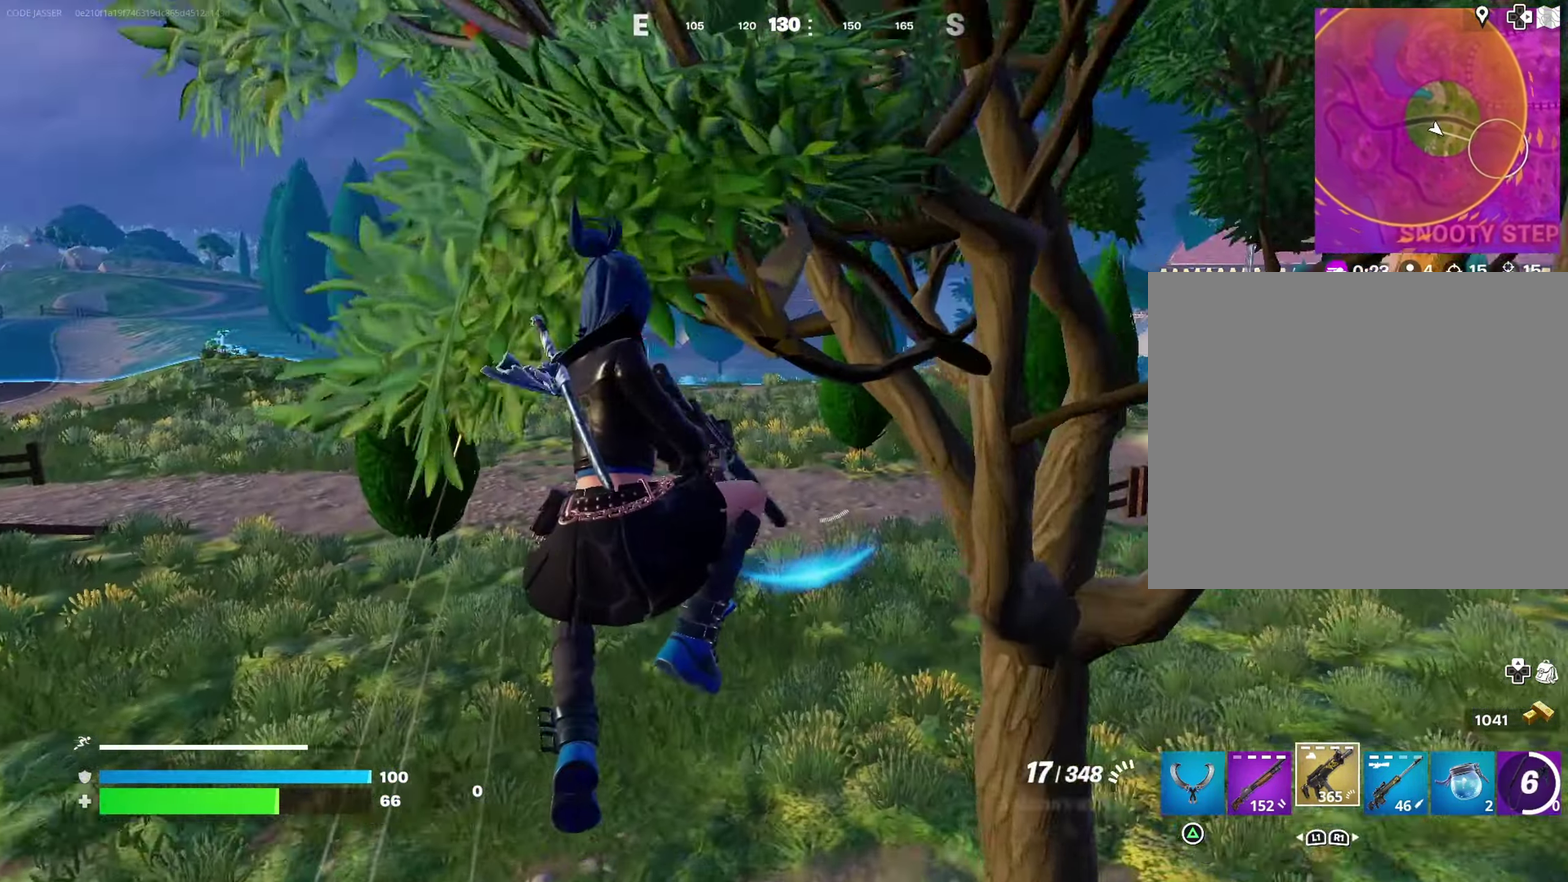
{"dt_ms": 500, "buttons": [], "left_stick": "up", "right_stick": "right"}